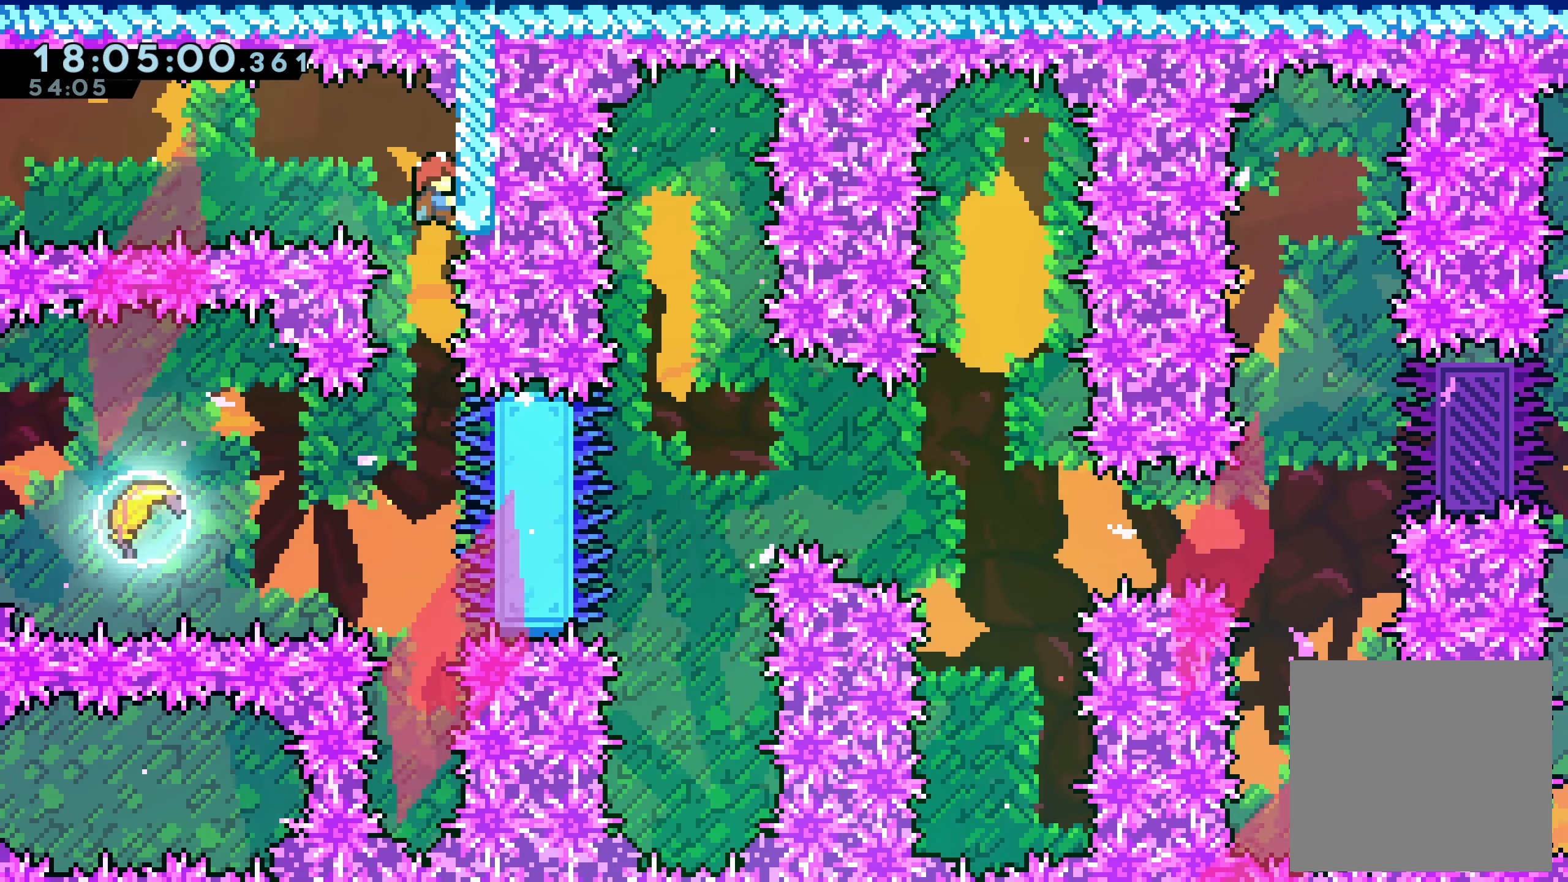
Gameplay with a controller (Xbox layout); each line is a JSON object with the inputs held at the frame after it (dt_ms = milliseconds from this image to that frame). "events" lists button and stick changes between this image and that frame as [ms after this image, input, new state], when the widget could be followed in between. Not read: L3 R3 right_stick.
{"dt_ms": 500, "buttons": ["R2"], "left_stick": "center", "events": []}
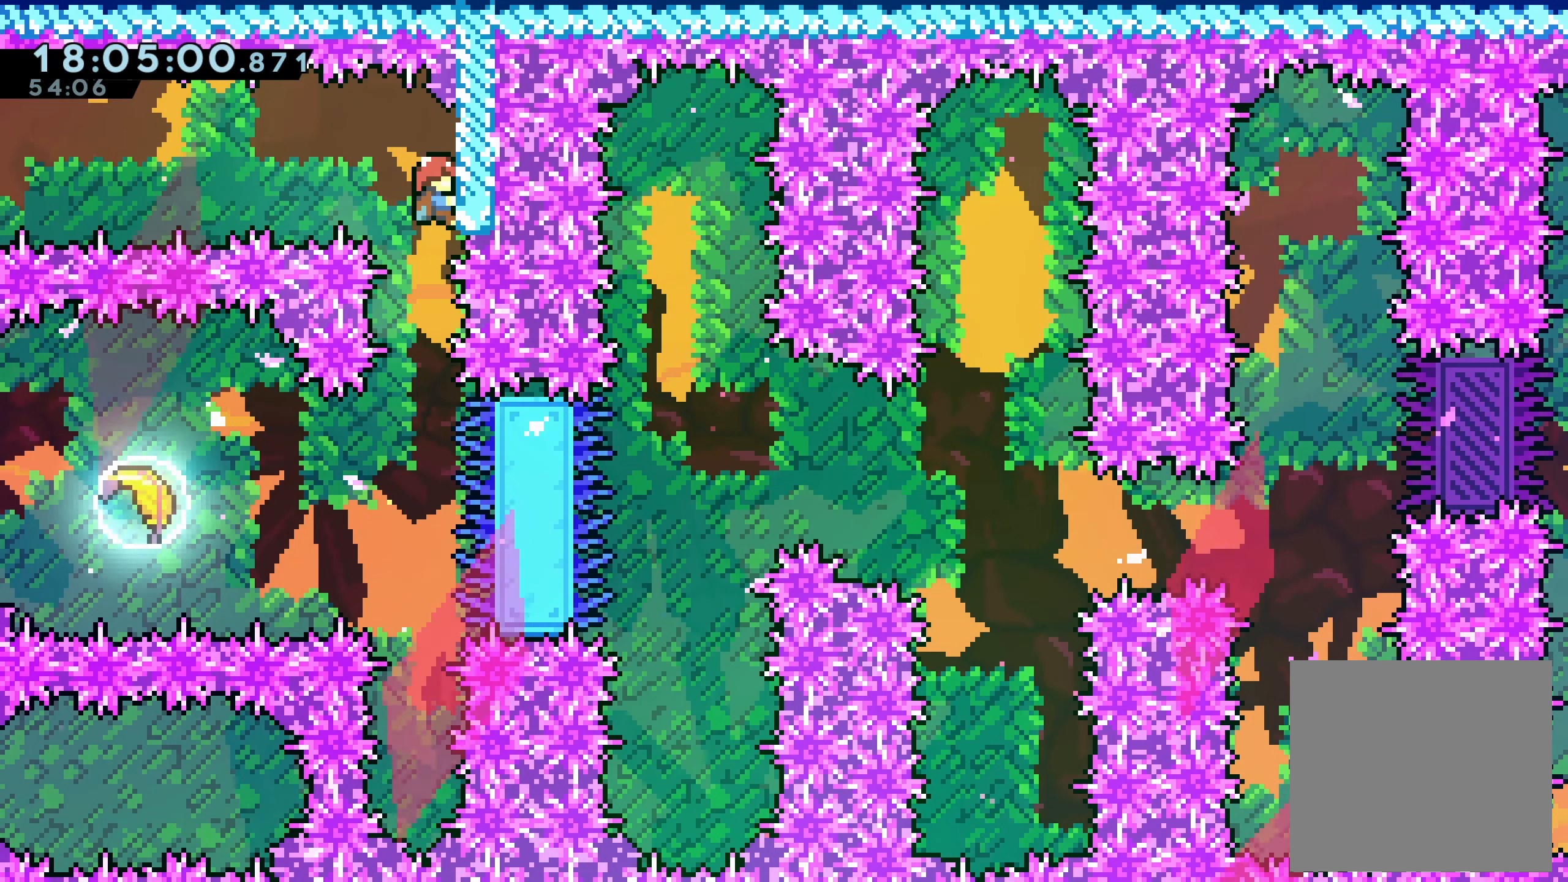
{"dt_ms": 500, "buttons": ["R2"], "left_stick": "center", "events": []}
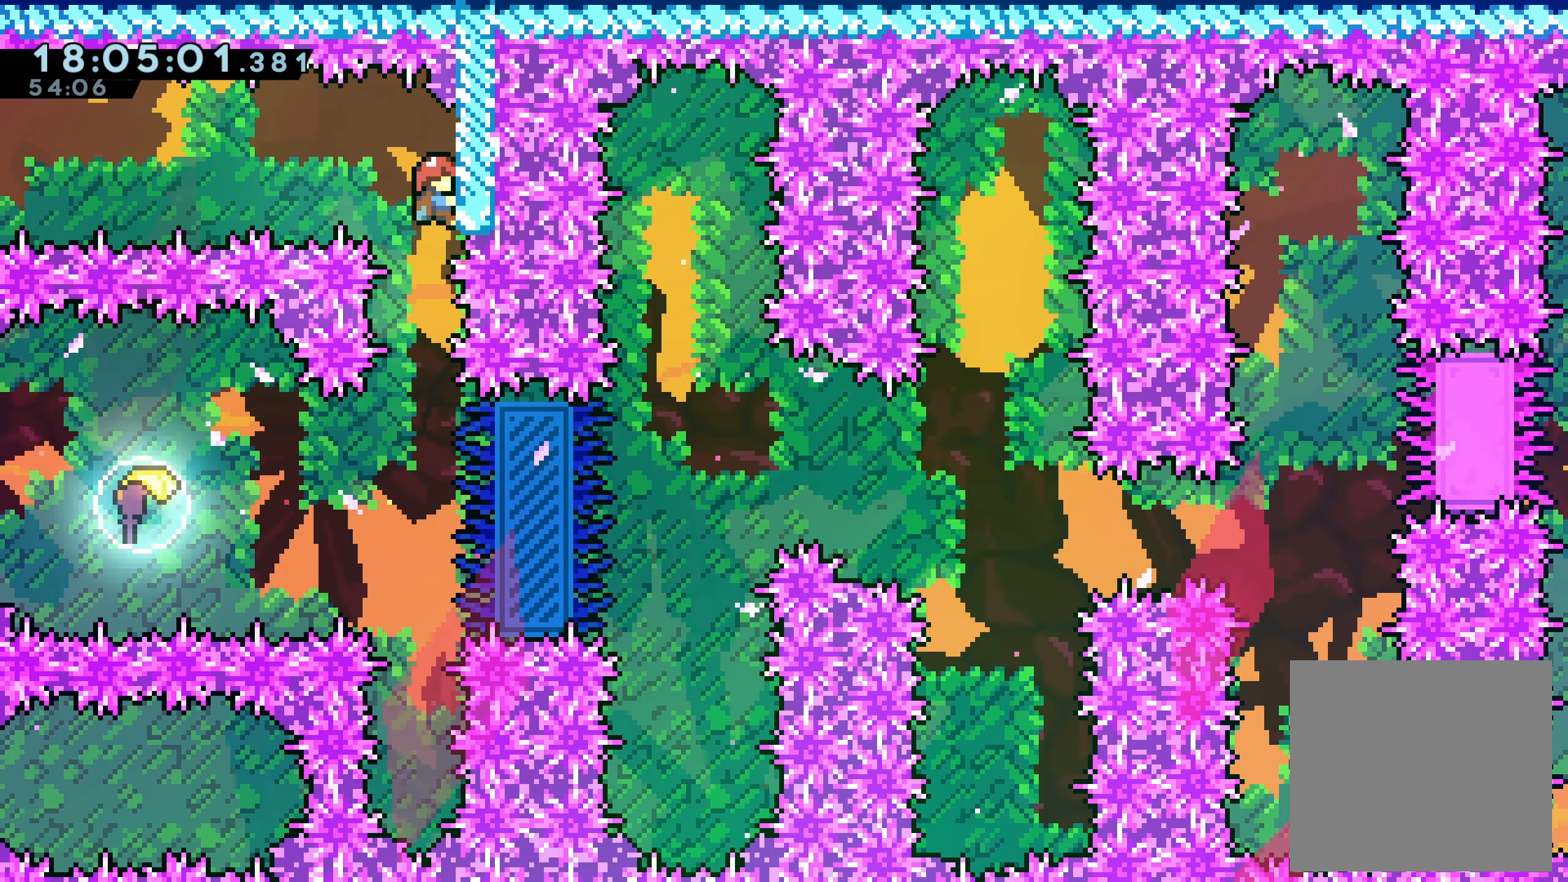
{"dt_ms": 1000, "buttons": ["R2"], "left_stick": "center"}
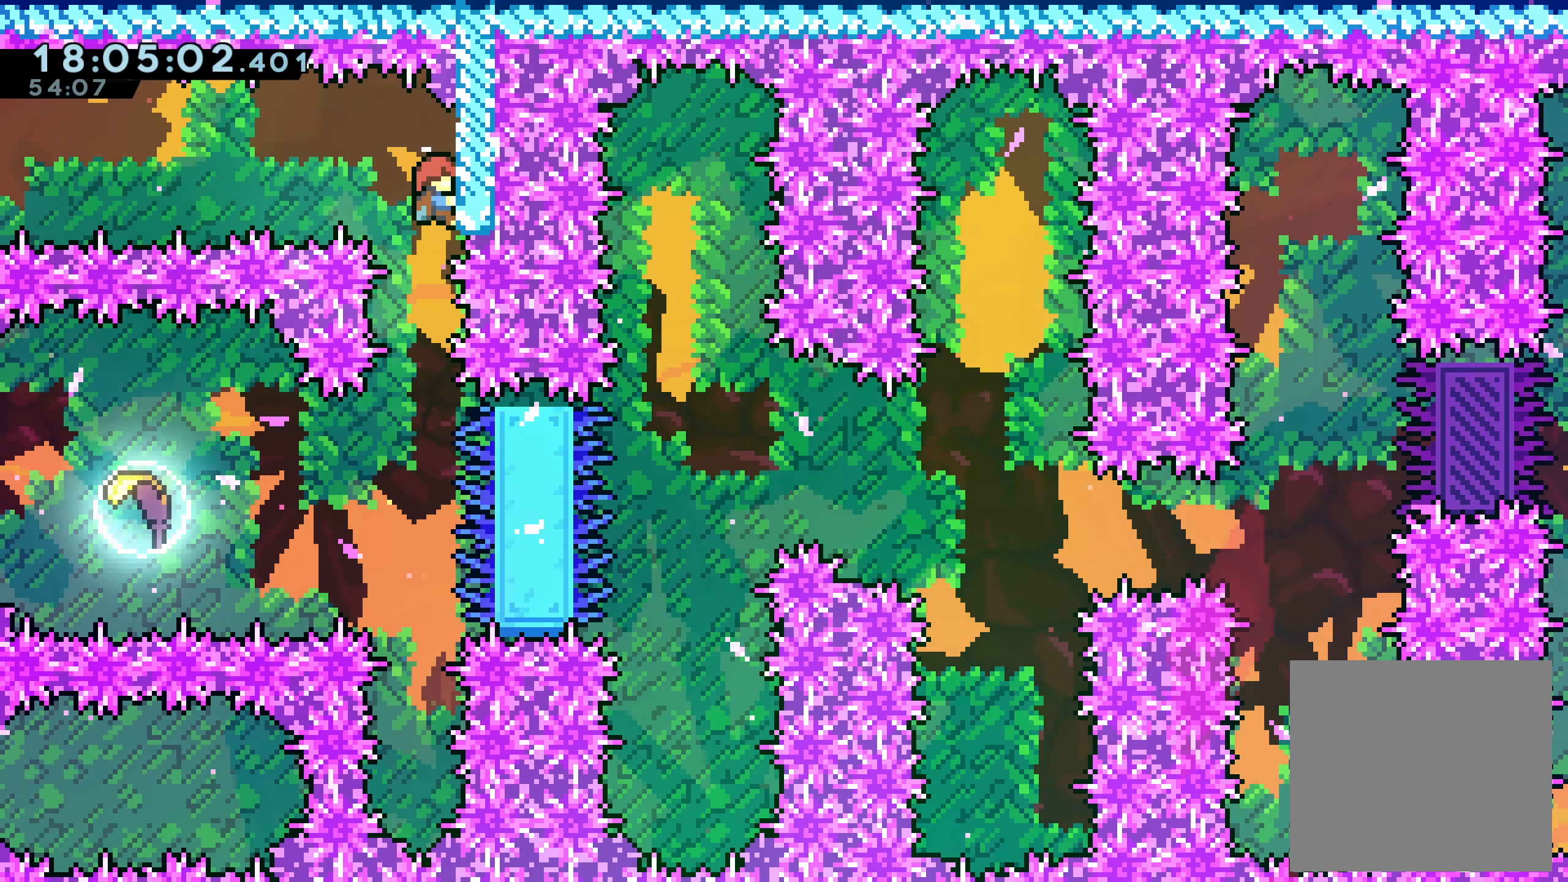
{"dt_ms": 1000, "buttons": [], "left_stick": "right"}
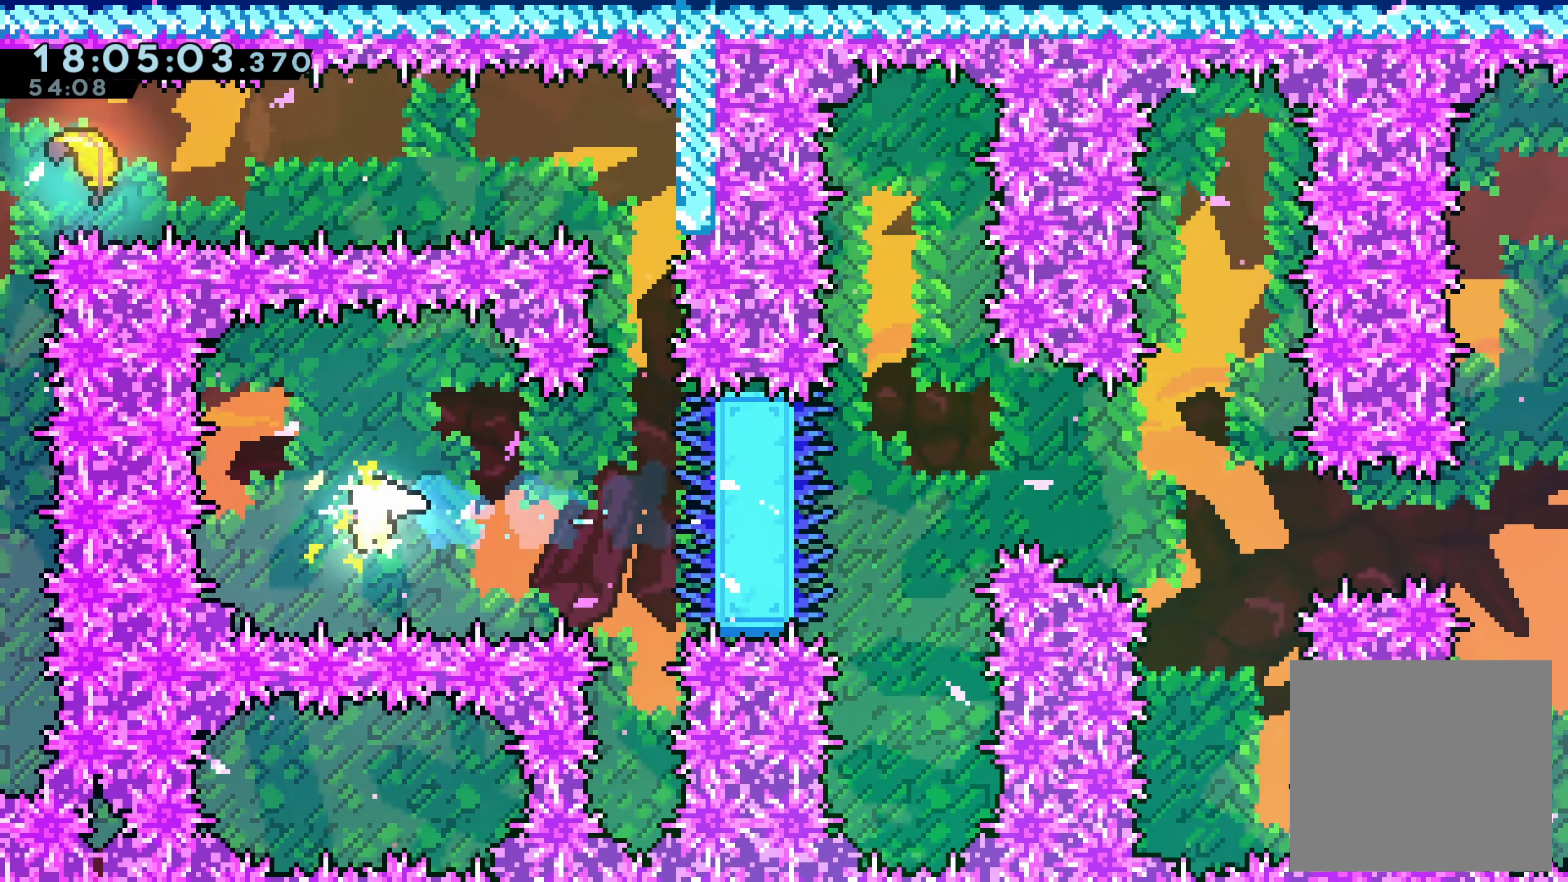
{"dt_ms": 500, "buttons": [], "left_stick": "right"}